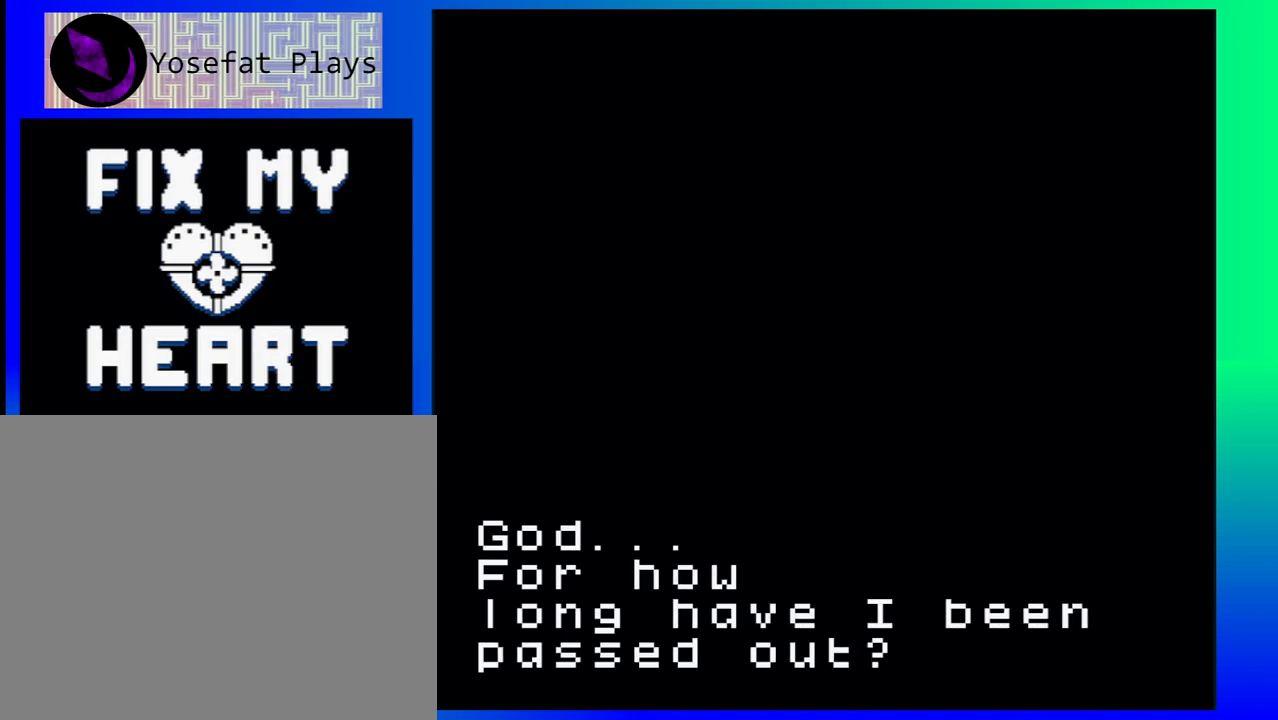
Gameplay with a controller (Nintendo layout); each line is a JSON object with the inputs held at the frame after it. "events" lists button and stick changes between this image and that frame as [ms after this image, input, new state], when the widget could be followed in between. Not read: L1 L2 L3 R1 R2 R3 left_stick right_stick.
{"buttons": [], "events": [[200, "A", "down"], [317, "A", "up"]]}
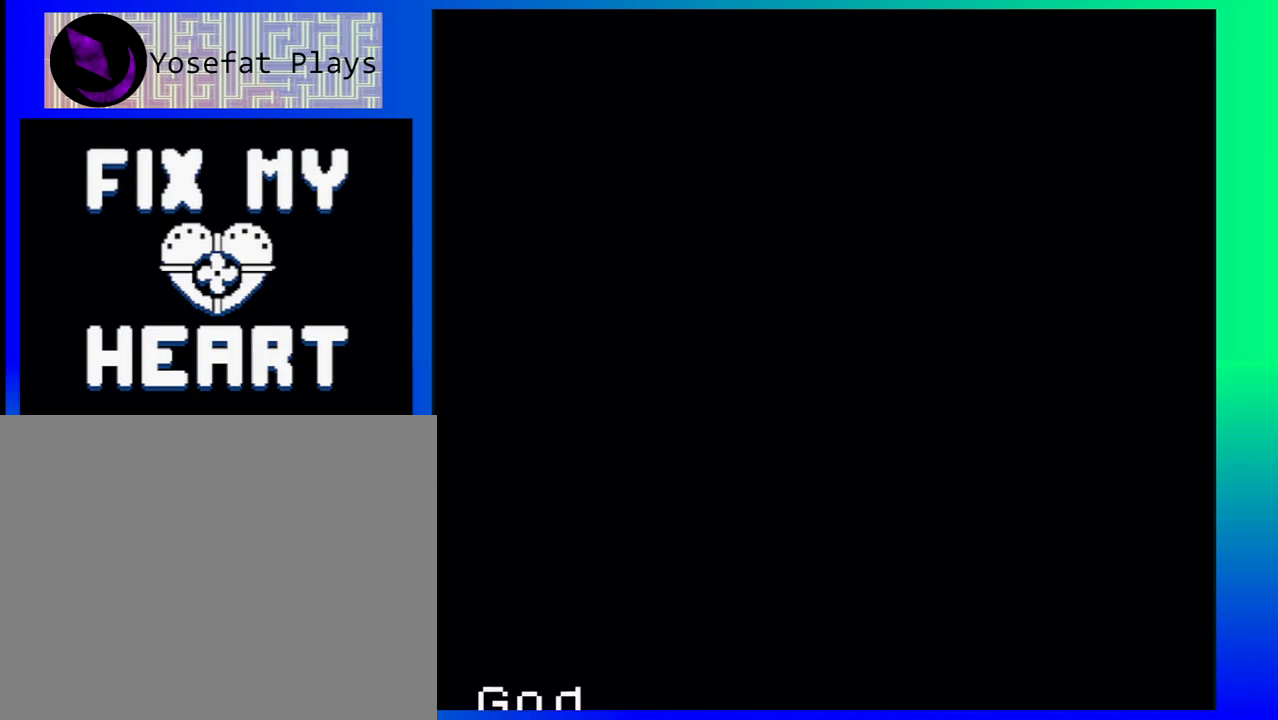
{"buttons": [], "events": []}
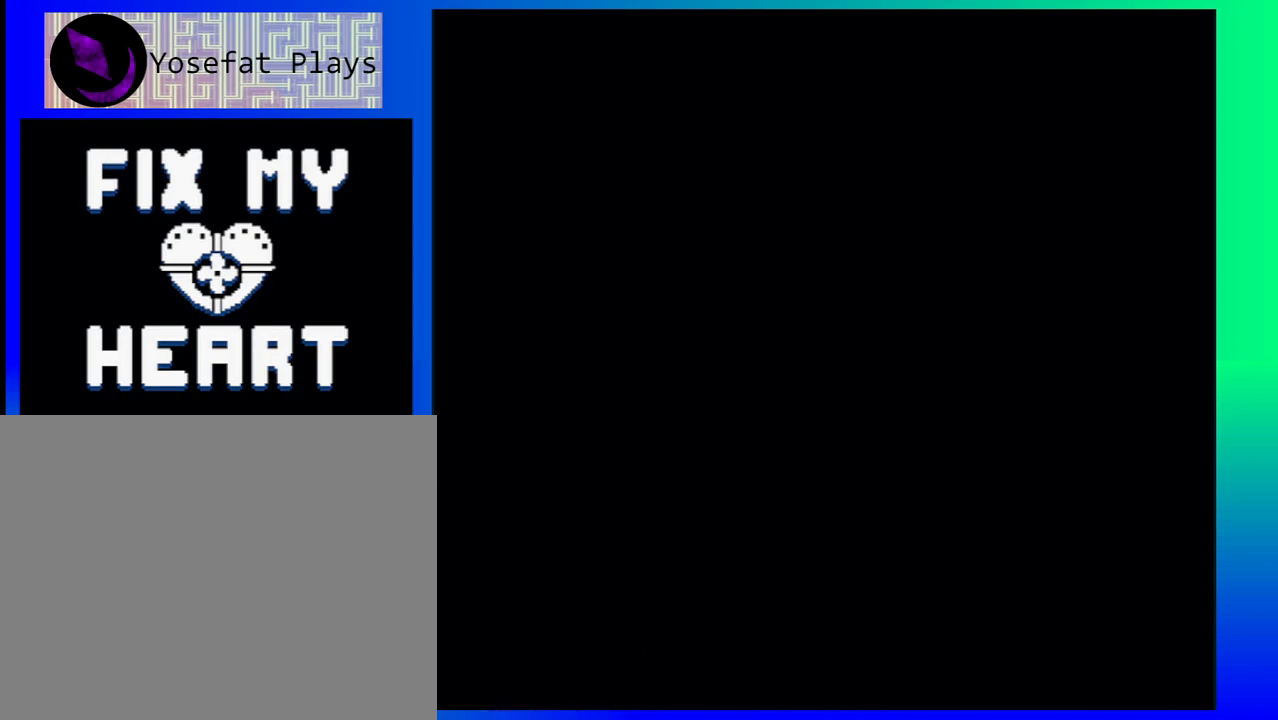
{"buttons": [], "events": []}
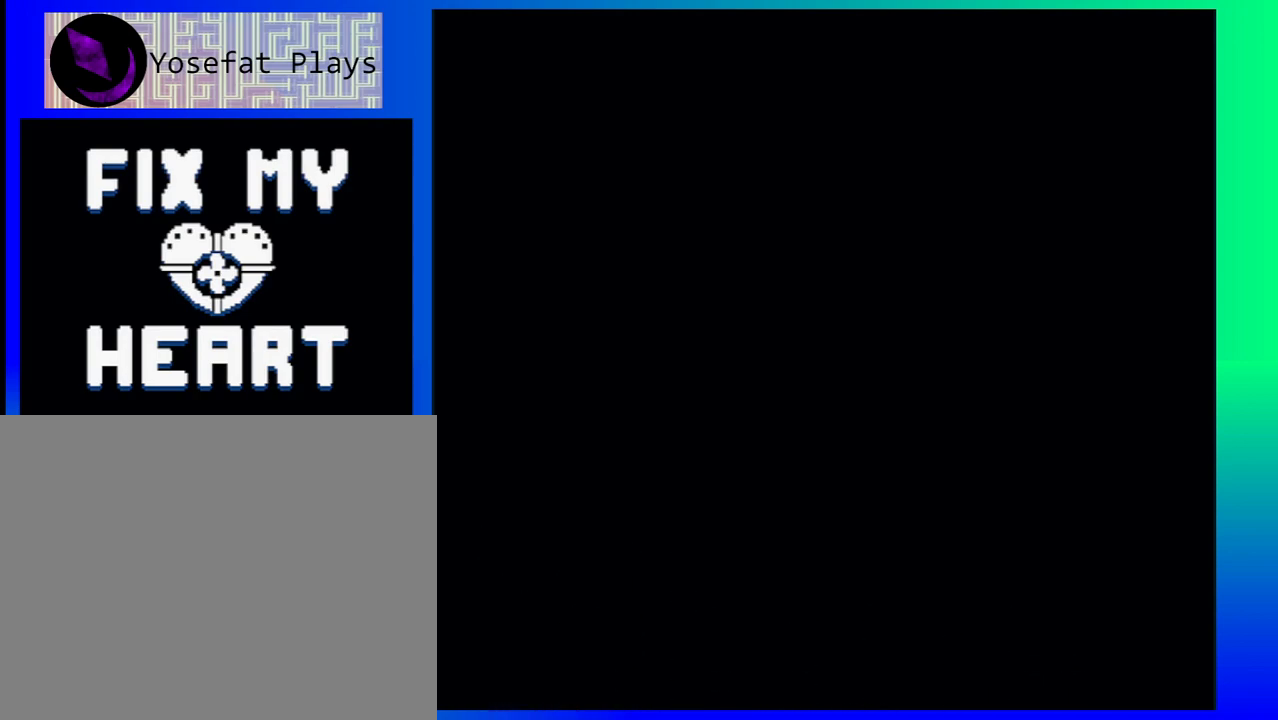
{"buttons": [], "events": []}
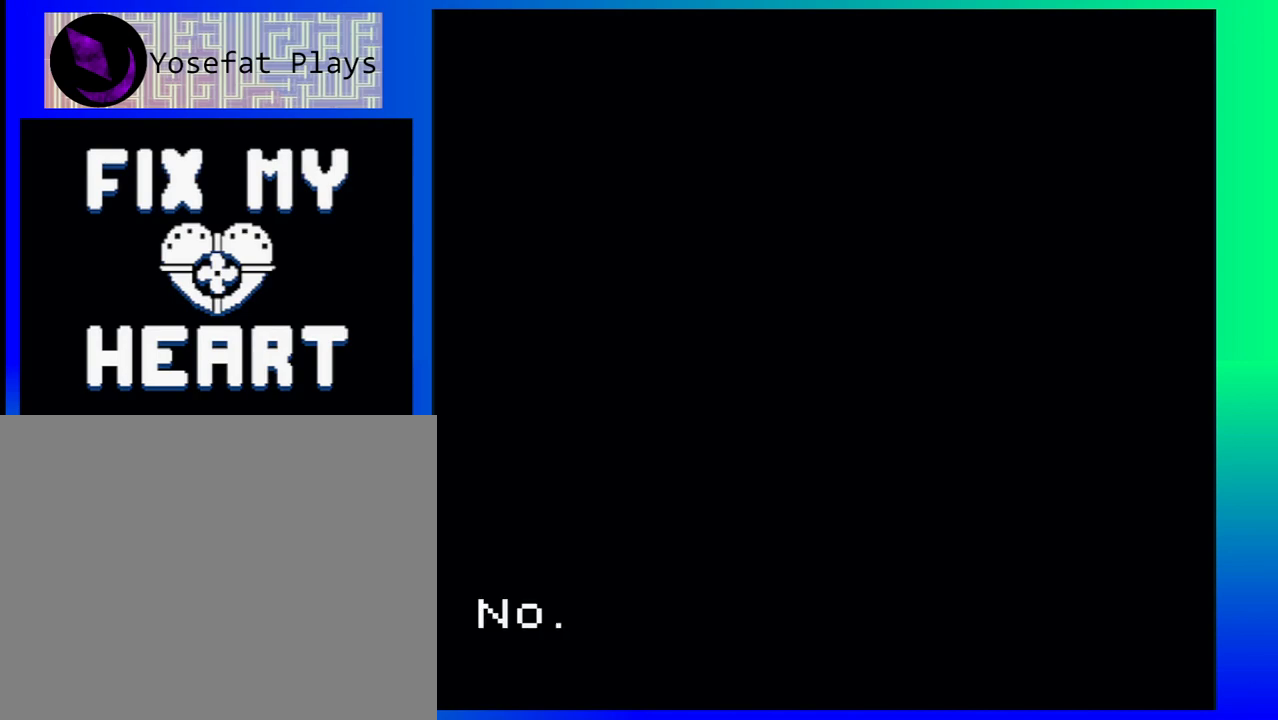
{"buttons": [], "events": []}
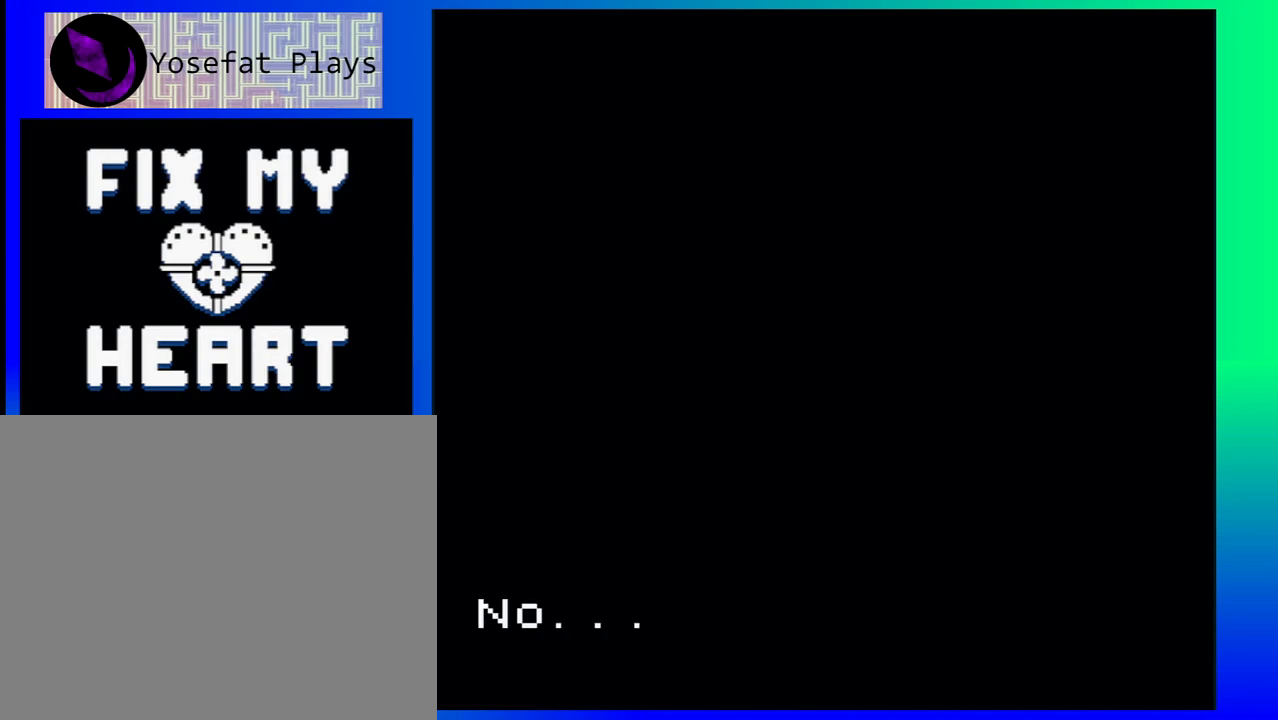
{"buttons": [], "events": []}
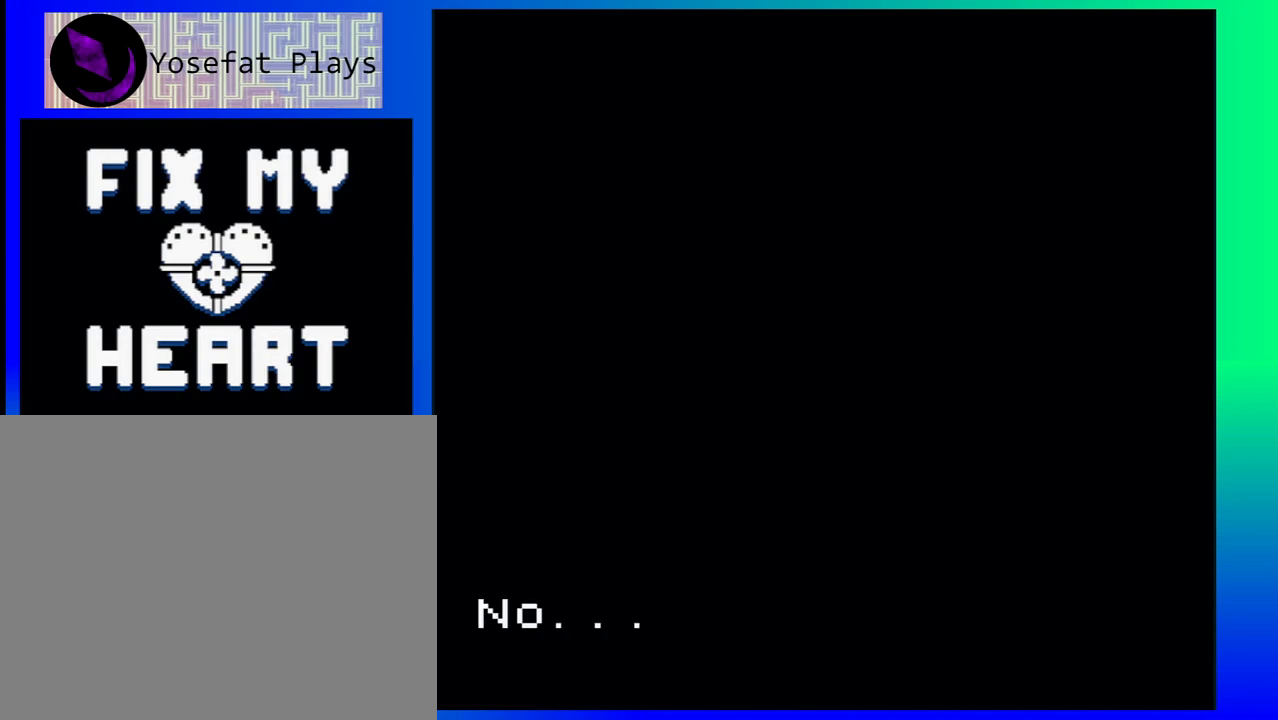
{"buttons": ["A"], "events": [[433, "A", "down"]]}
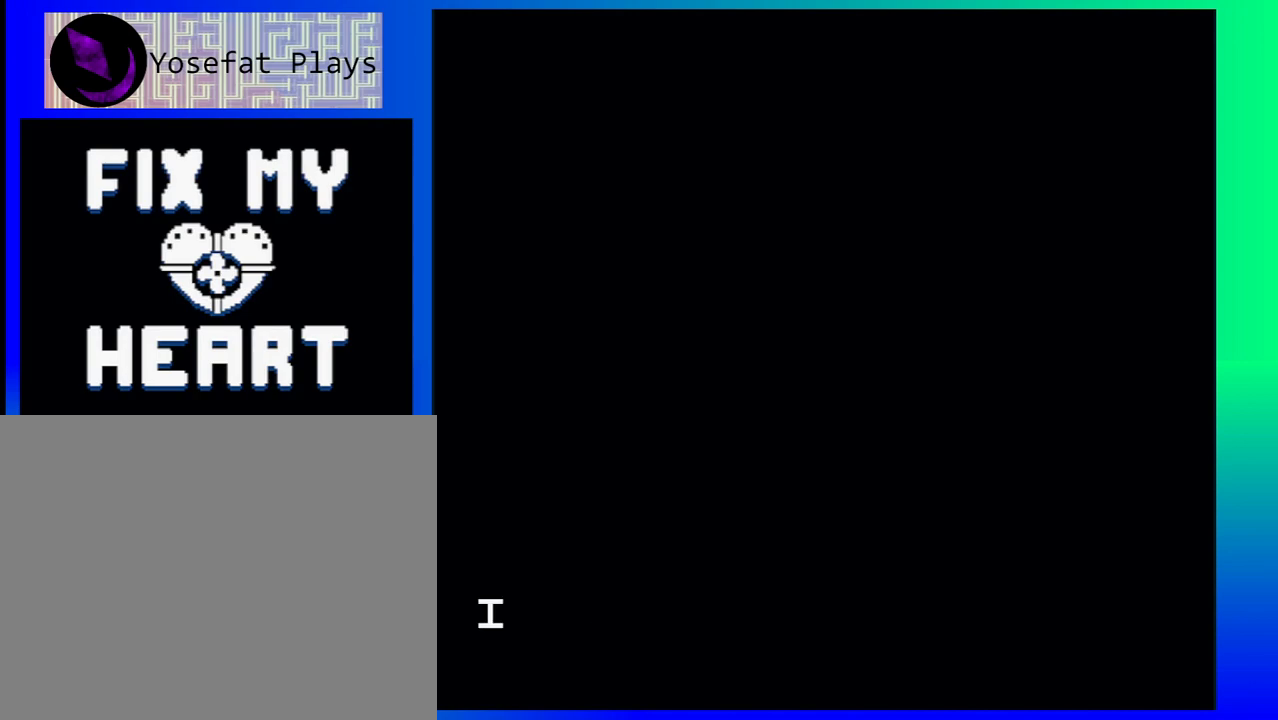
{"buttons": [], "events": [[17, "A", "up"]]}
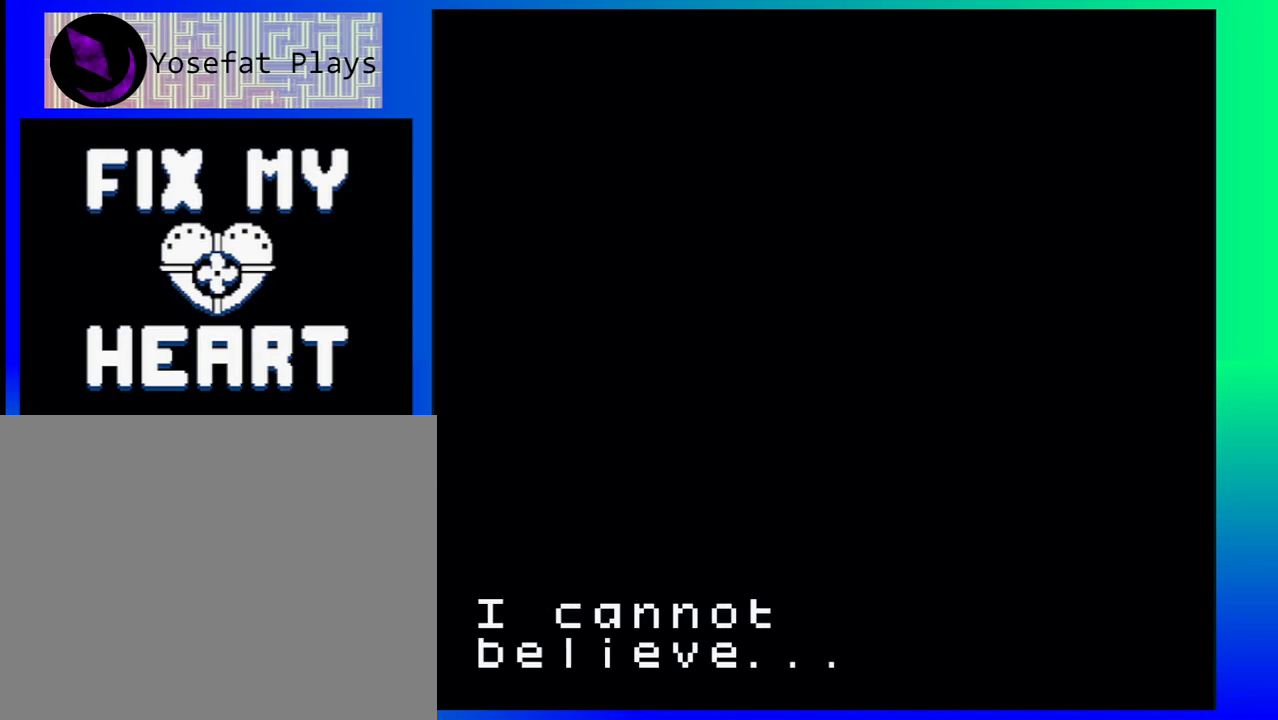
{"buttons": [], "events": []}
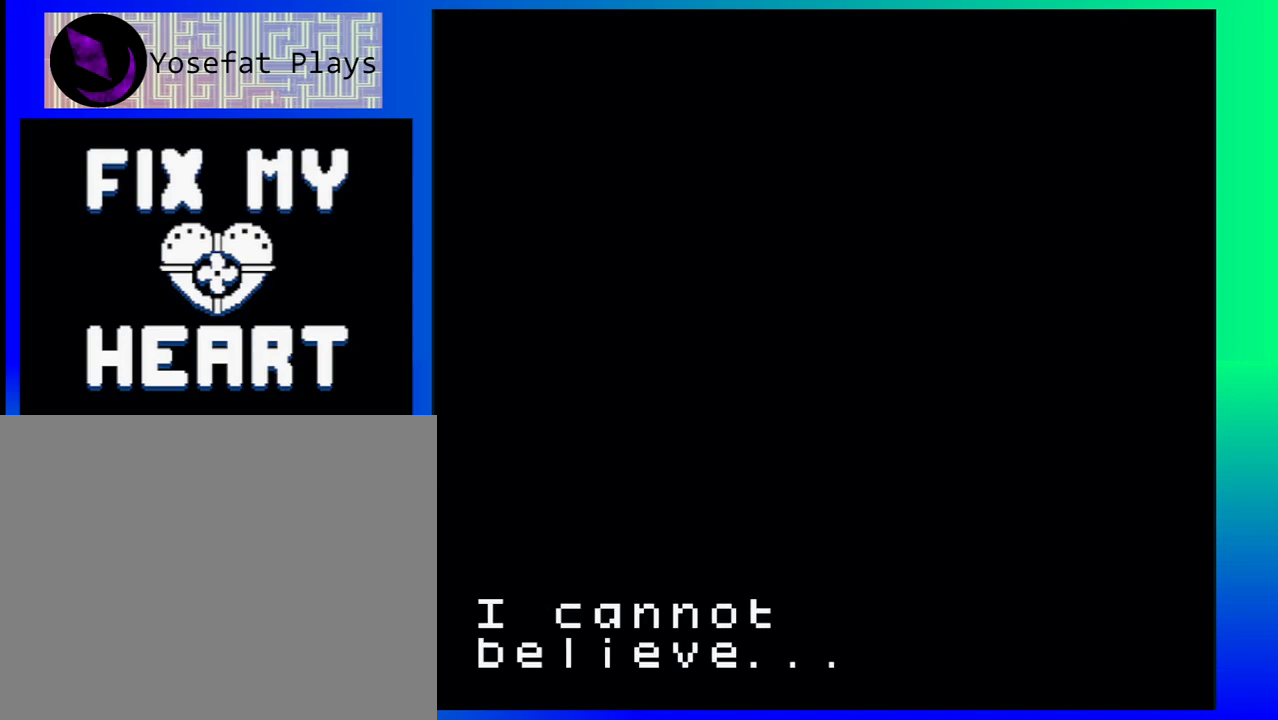
{"buttons": [], "events": []}
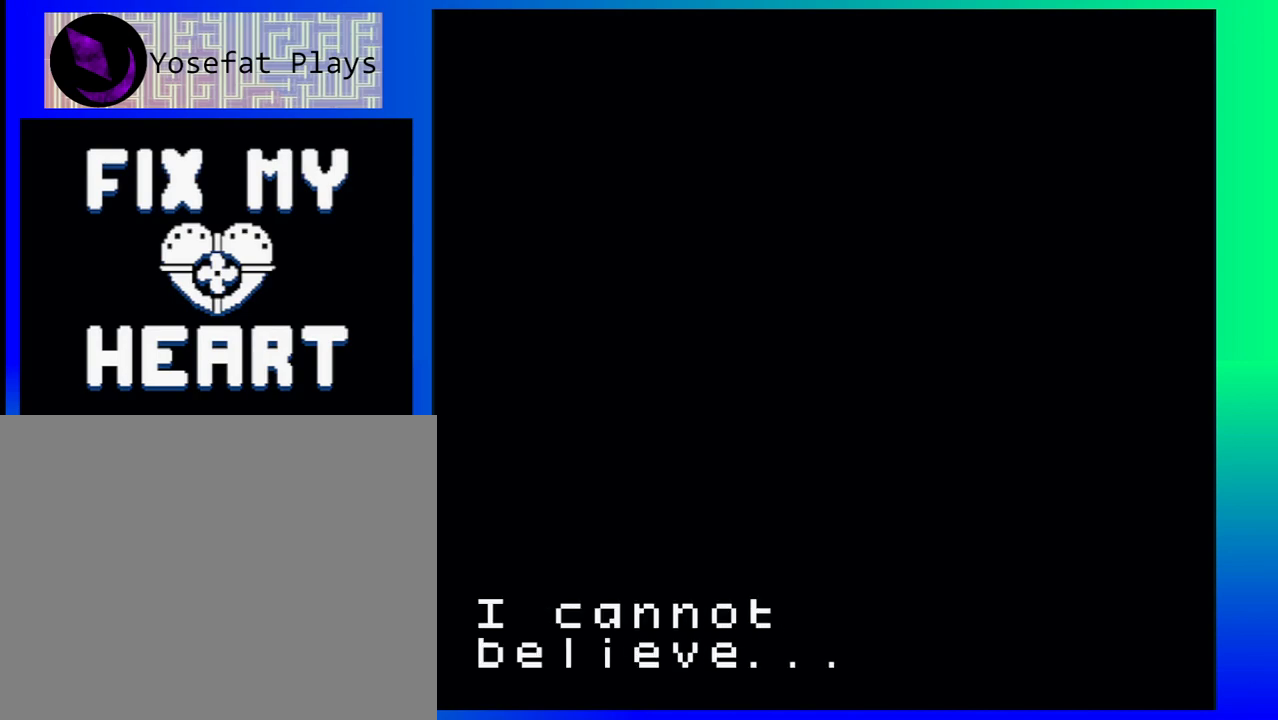
{"buttons": [], "events": [[233, "A", "down"], [367, "A", "up"]]}
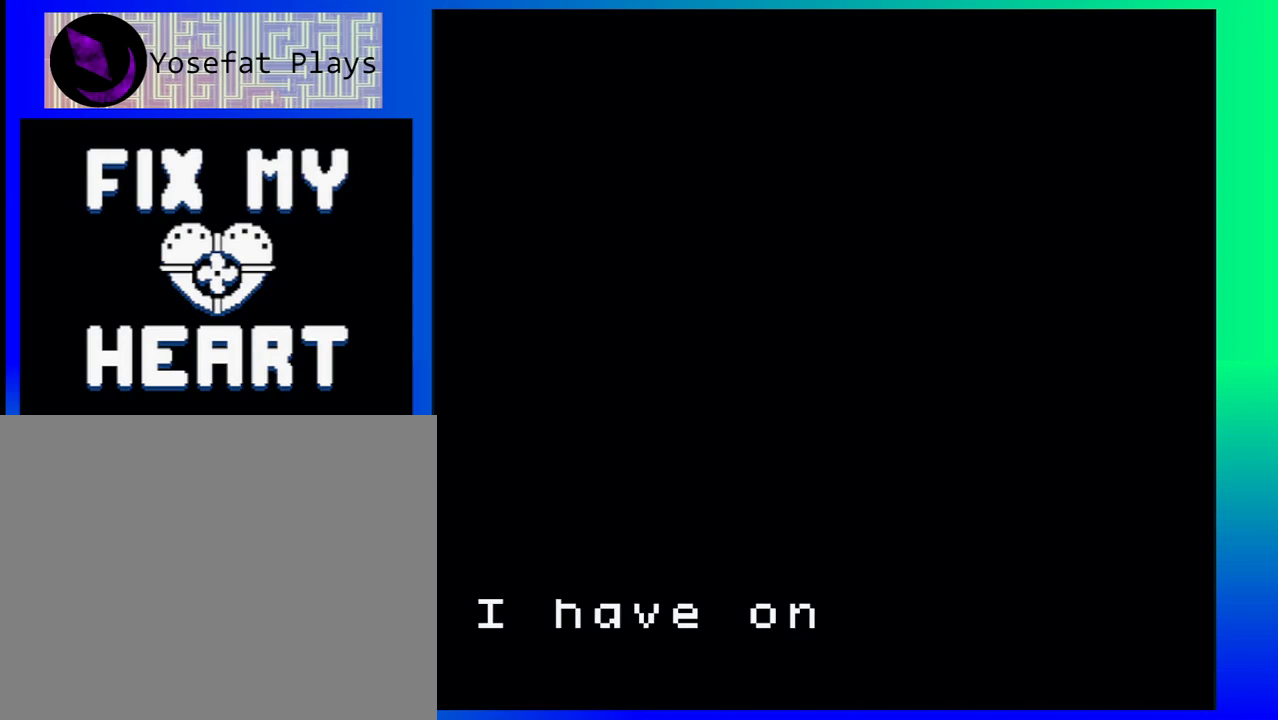
{"buttons": [], "events": []}
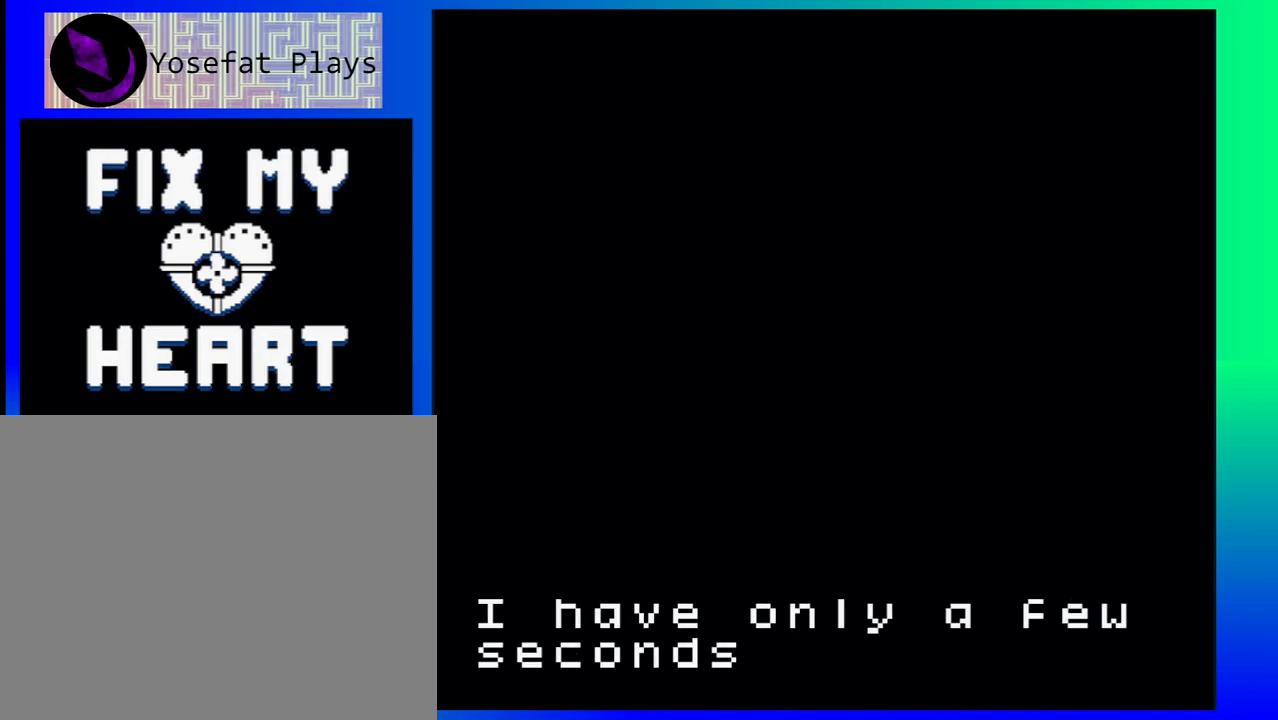
{"buttons": [], "events": []}
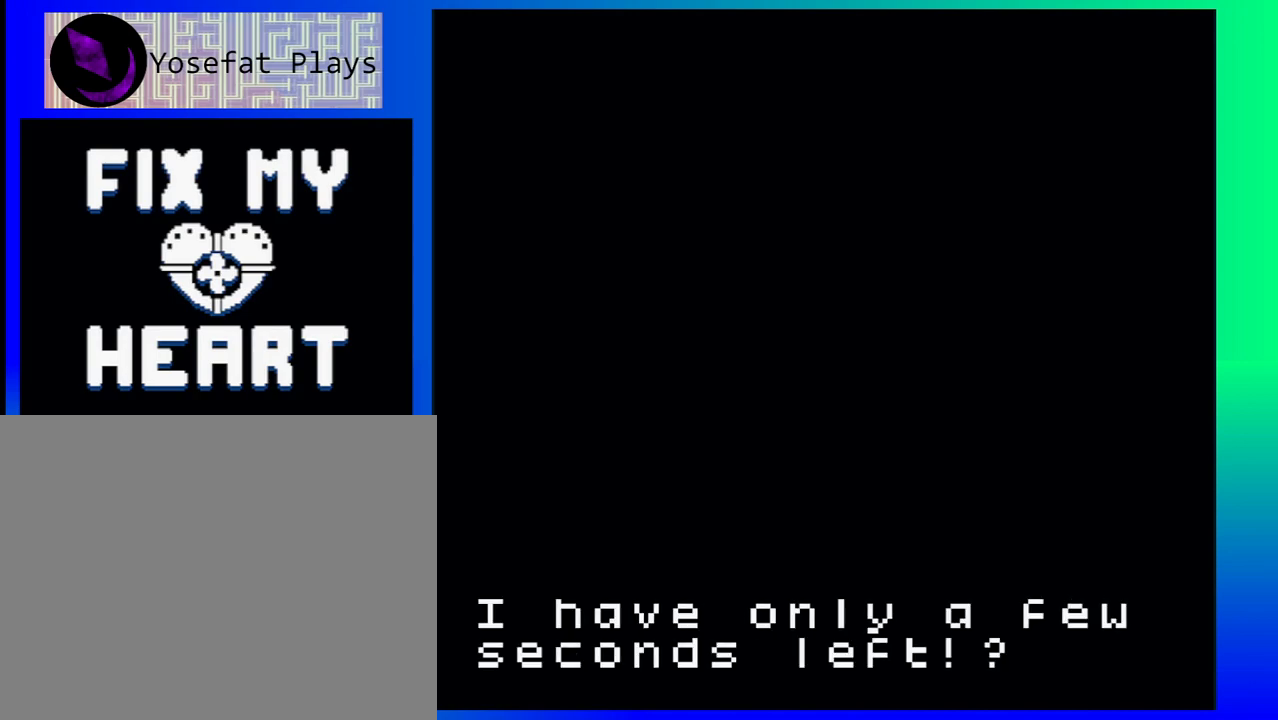
{"buttons": [], "events": []}
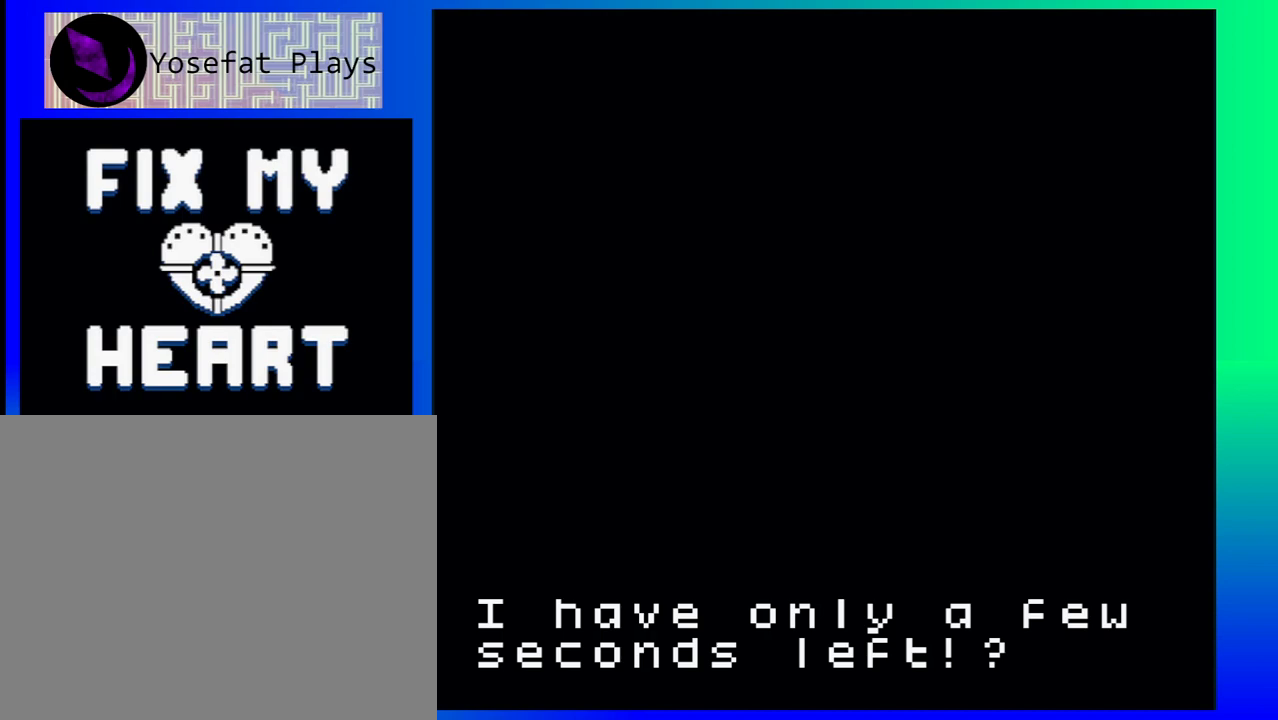
{"buttons": [], "events": [[217, "A", "down"], [333, "A", "up"]]}
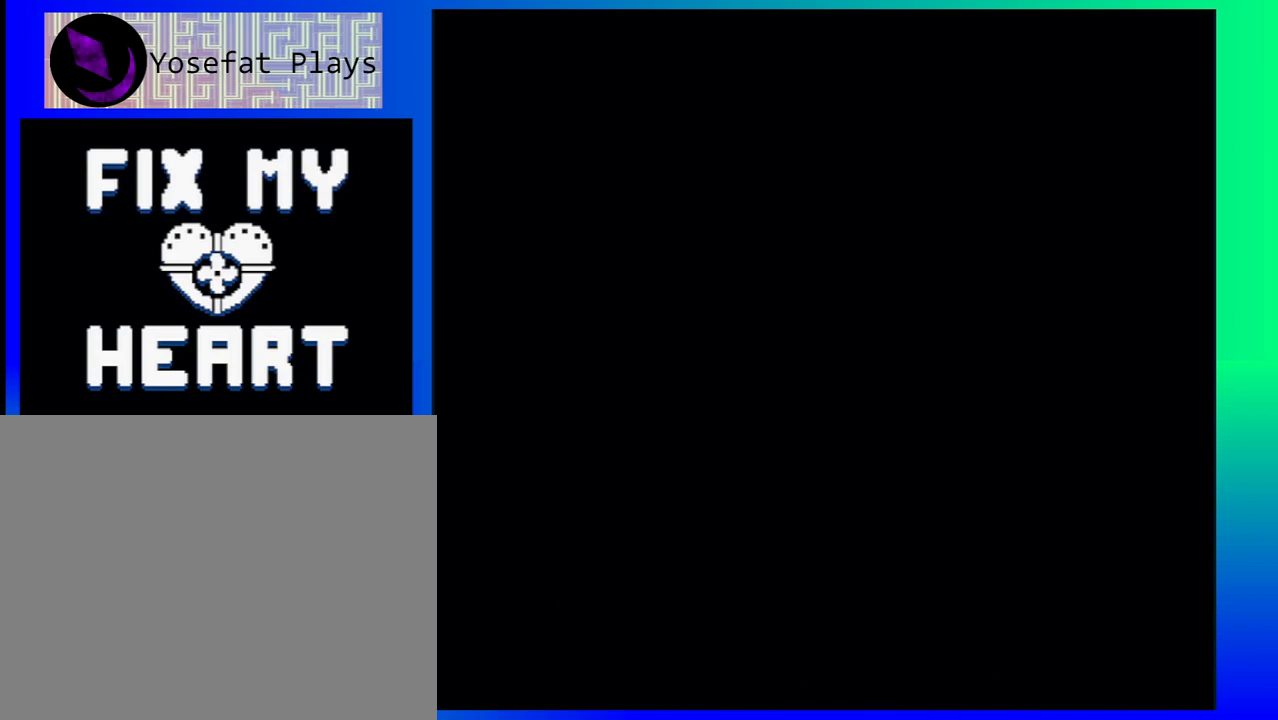
{"buttons": [], "events": []}
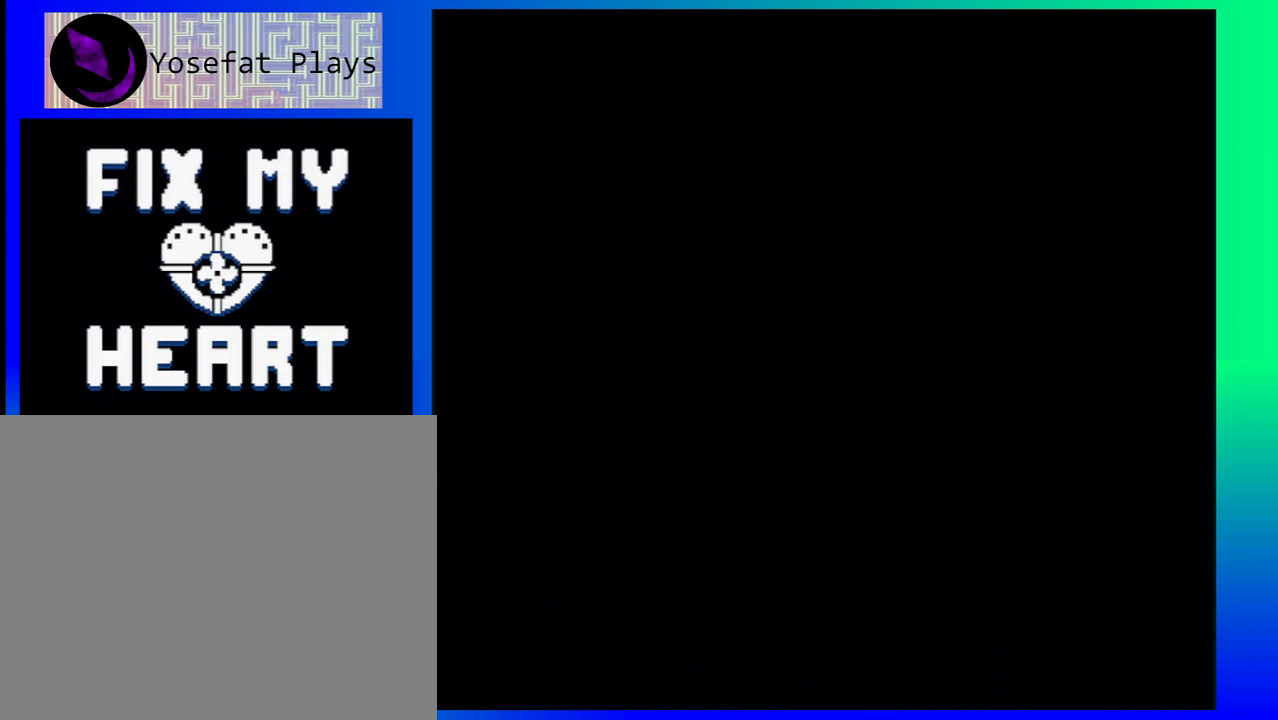
{"buttons": [], "events": []}
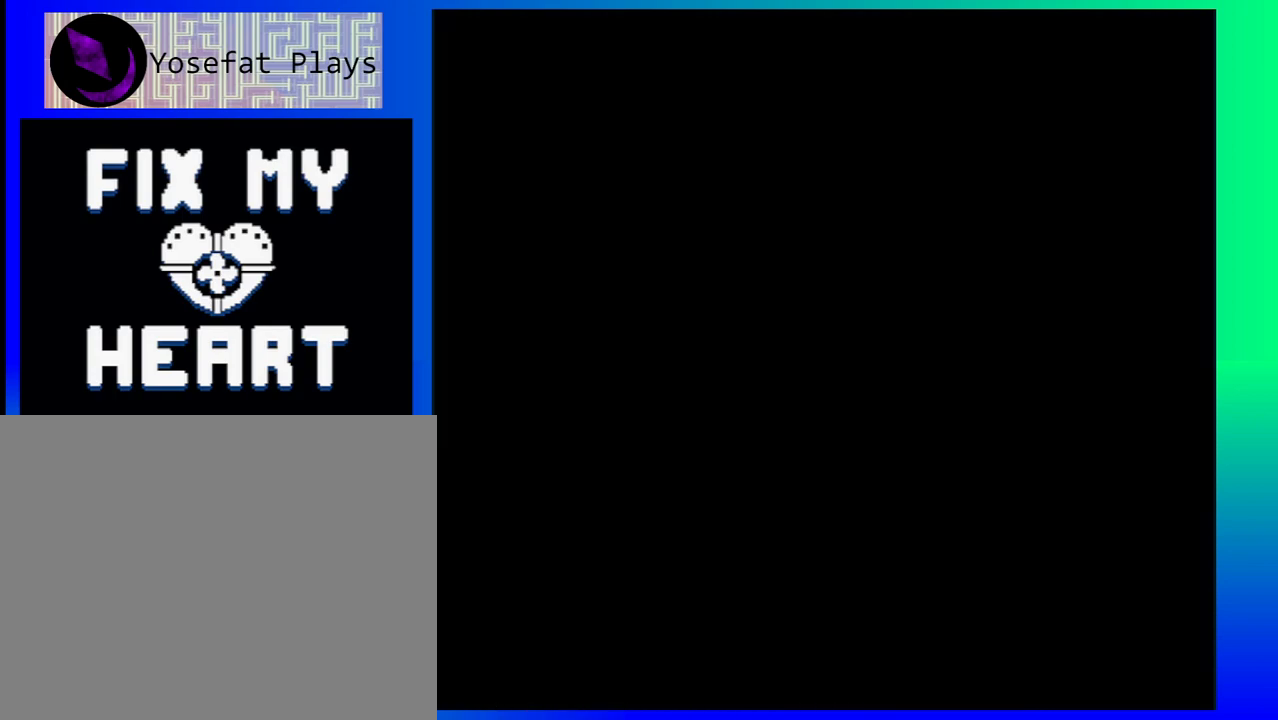
{"buttons": [], "events": []}
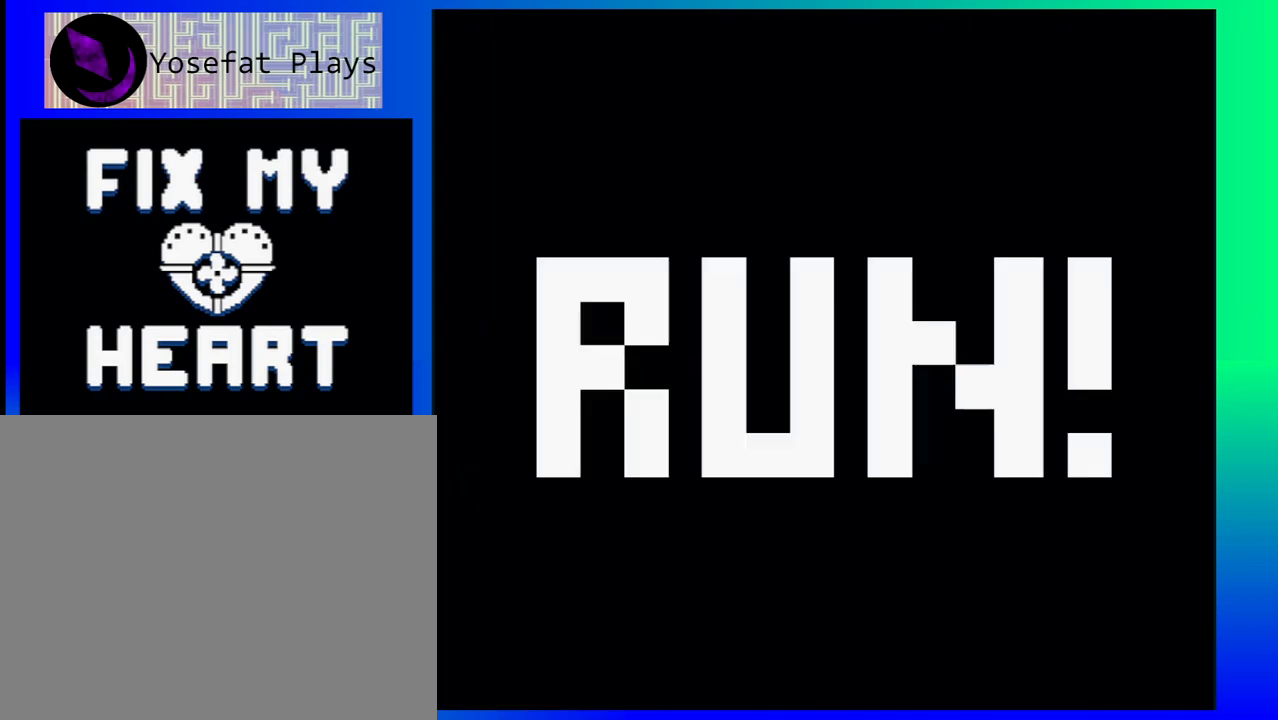
{"buttons": [], "events": []}
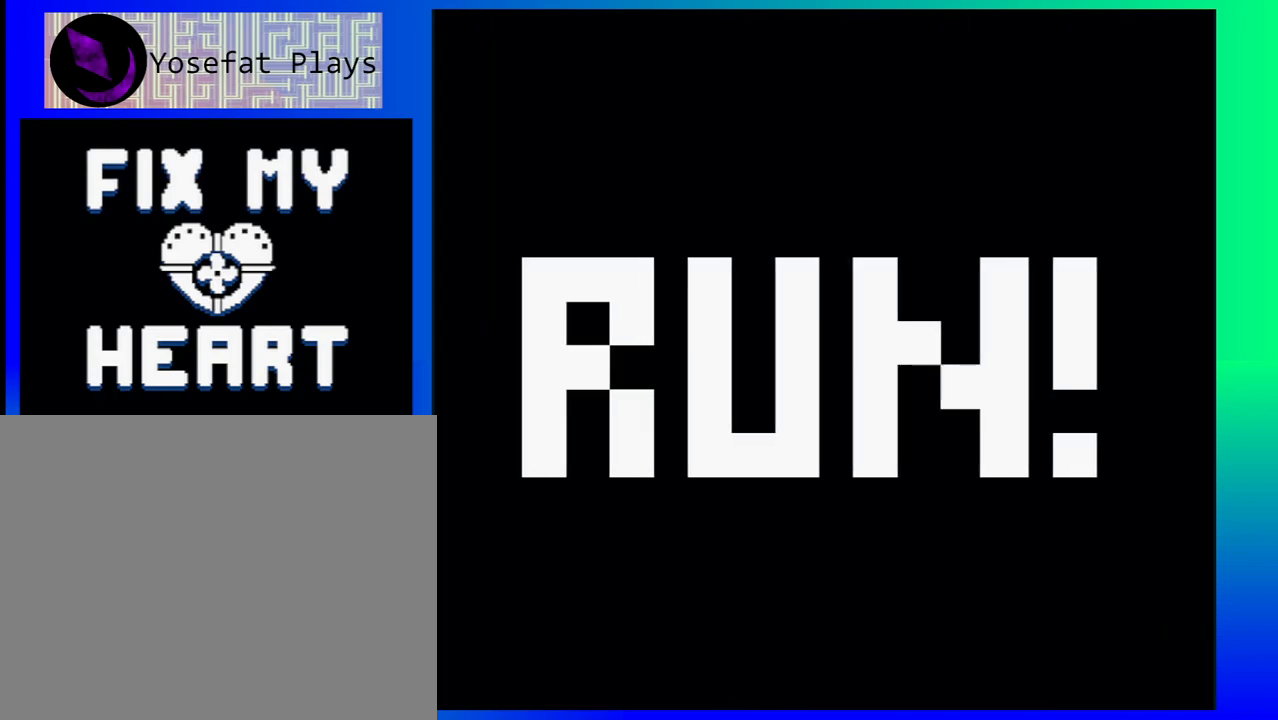
{"buttons": [], "events": []}
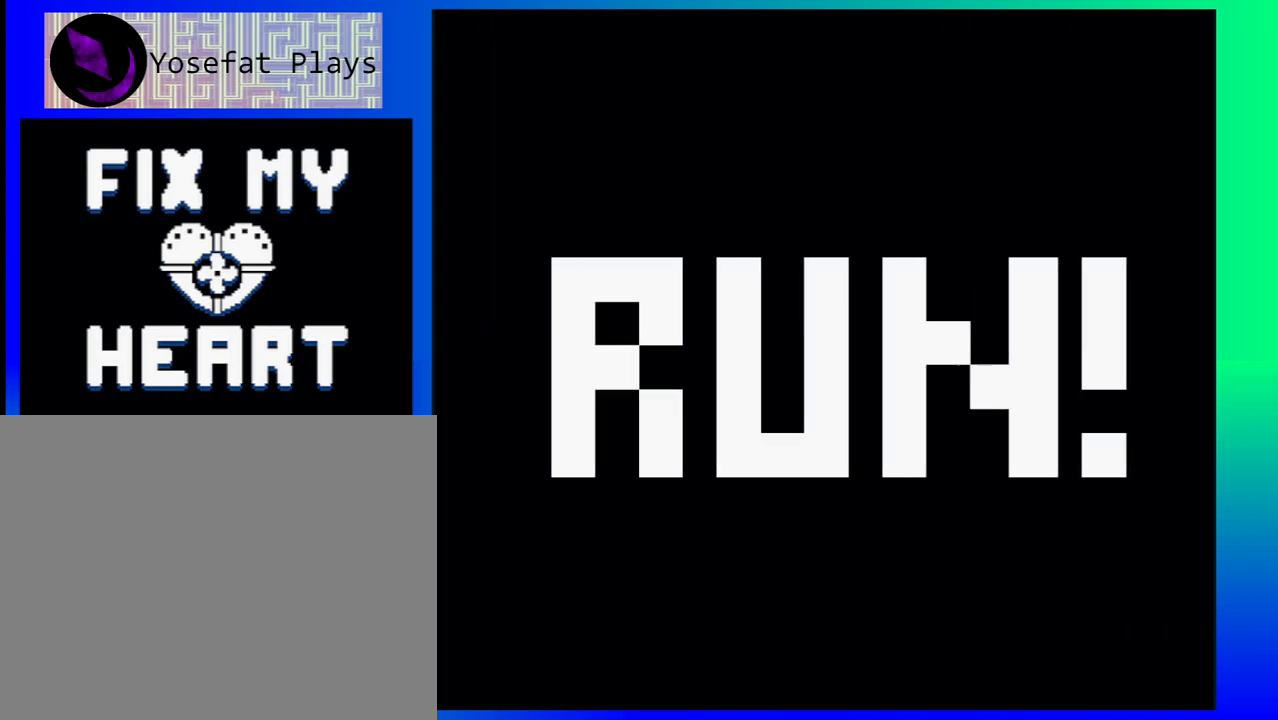
{"buttons": [], "events": []}
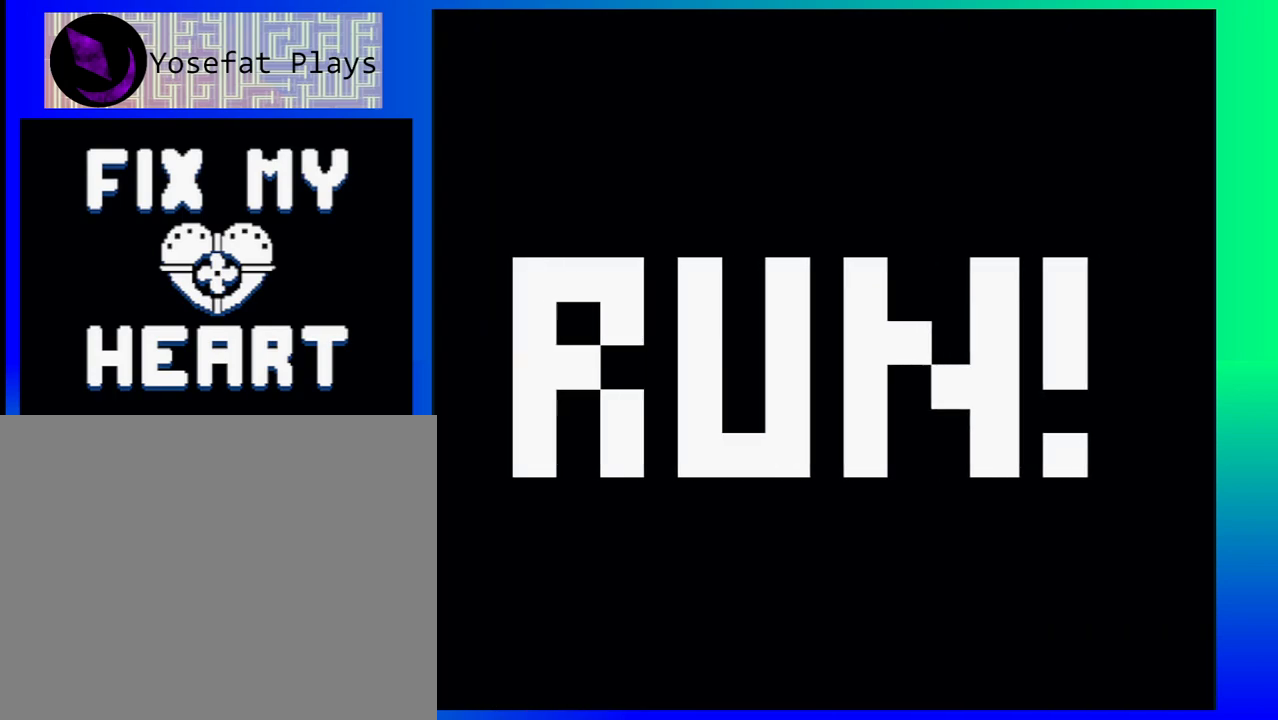
{"buttons": [], "events": []}
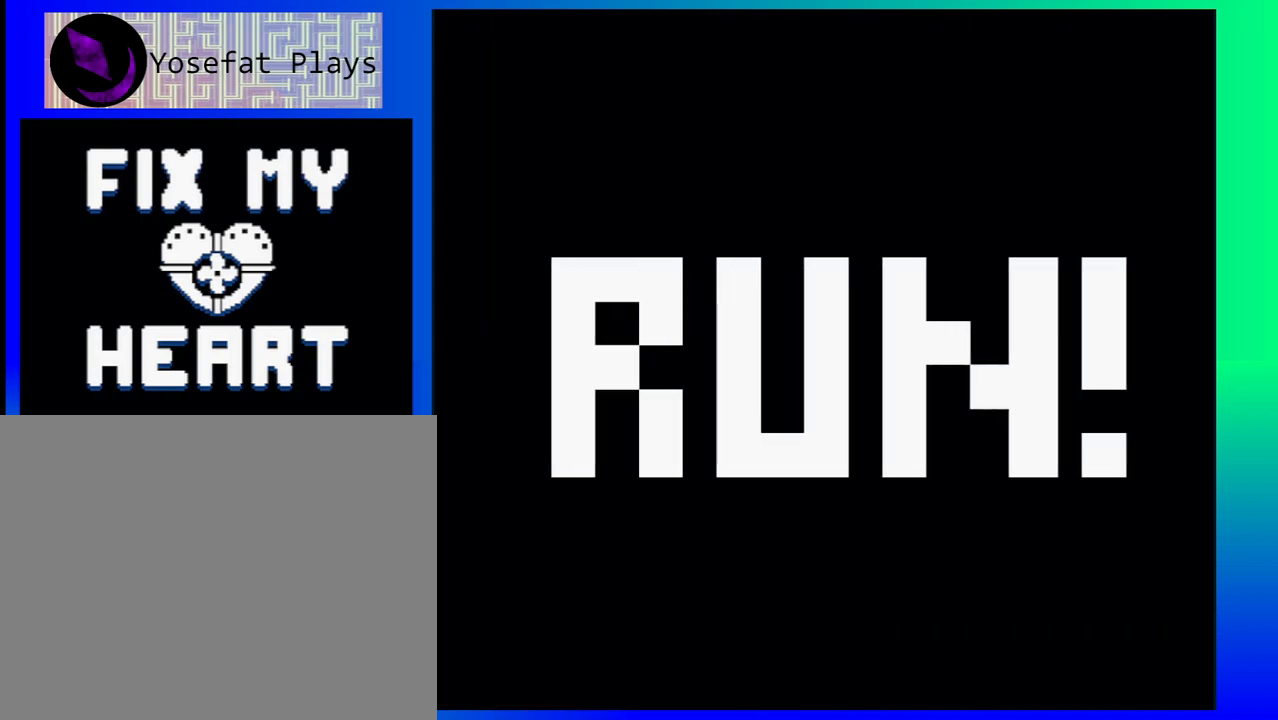
{"buttons": [], "events": []}
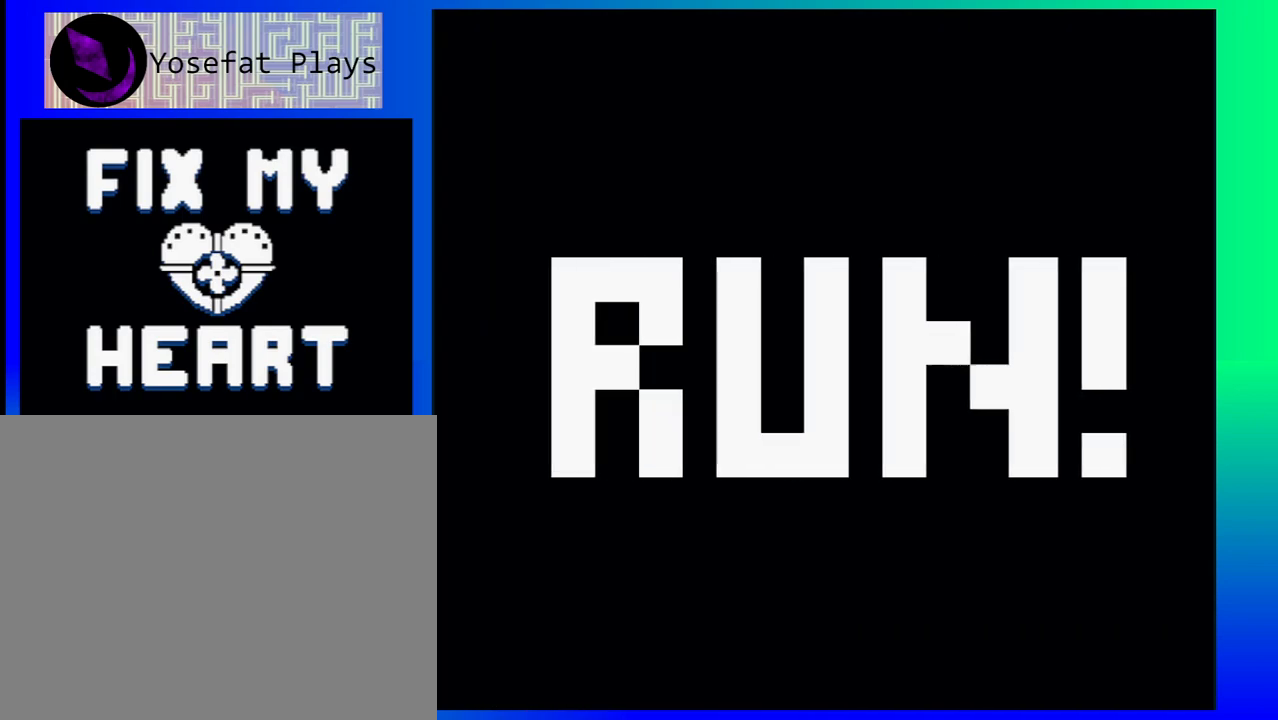
{"buttons": [], "events": []}
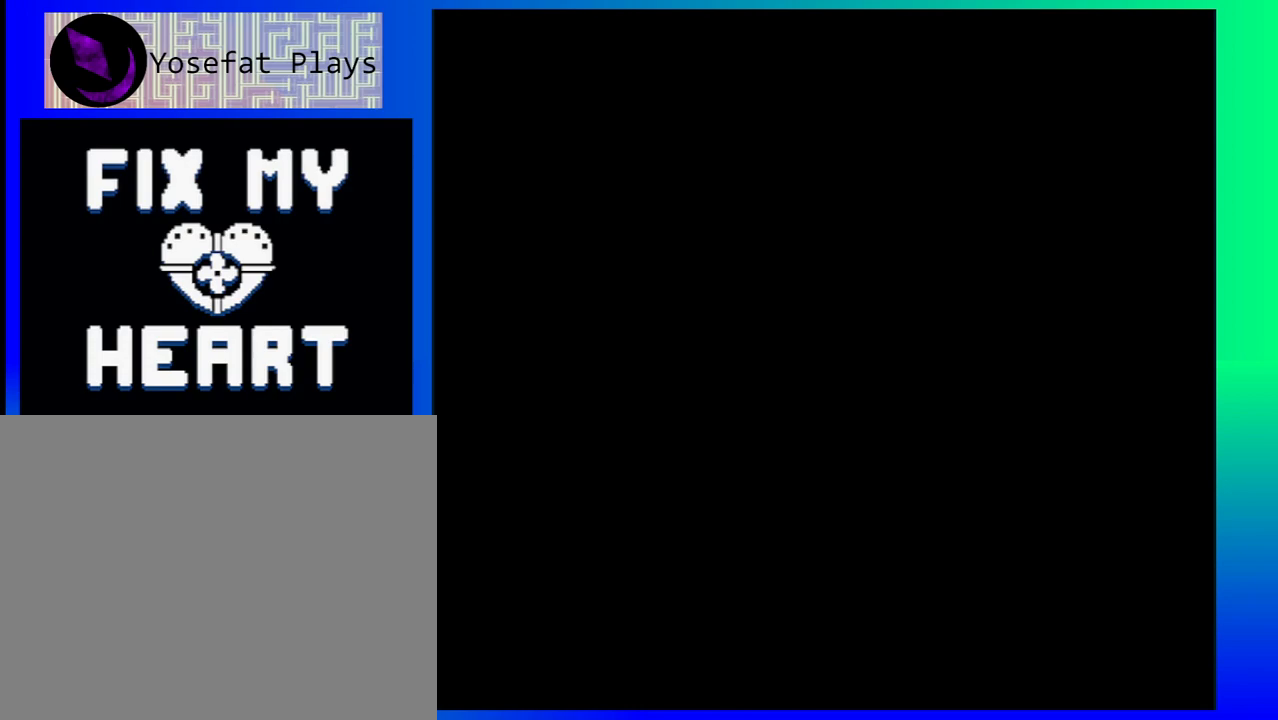
{"buttons": [], "events": []}
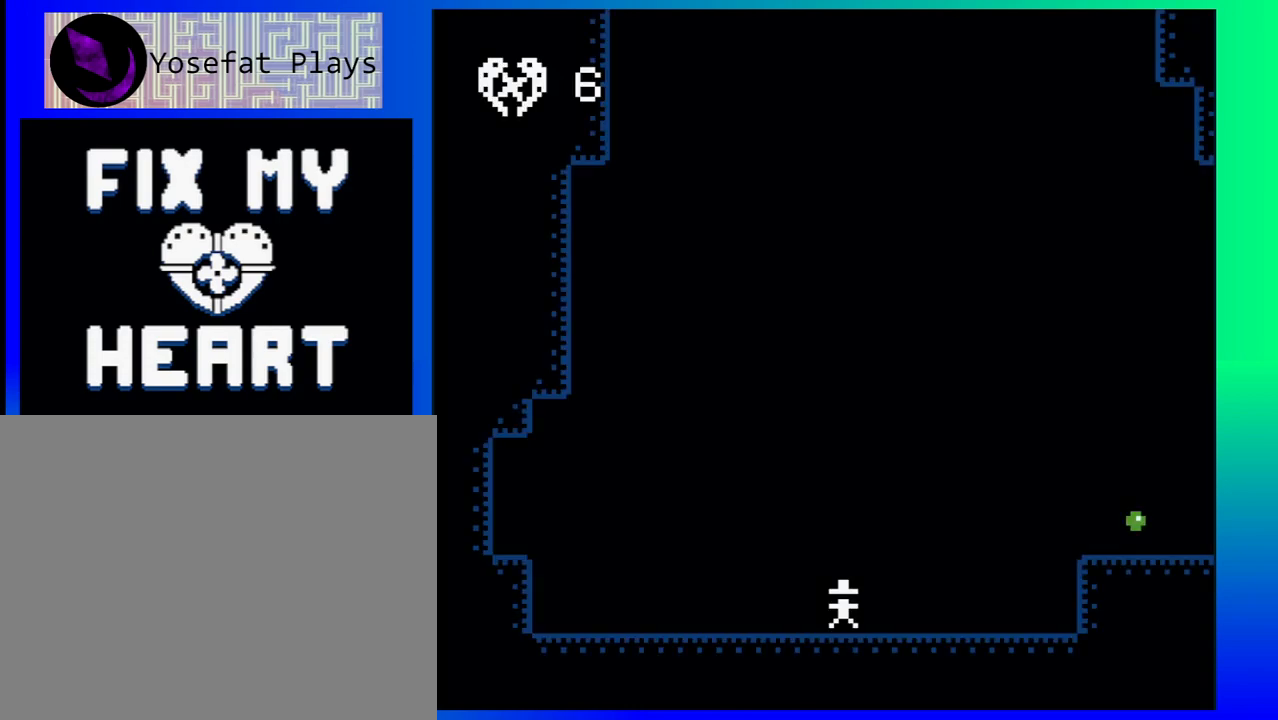
{"buttons": ["DPAD_RIGHT"], "events": [[150, "DPAD_RIGHT", "down"]]}
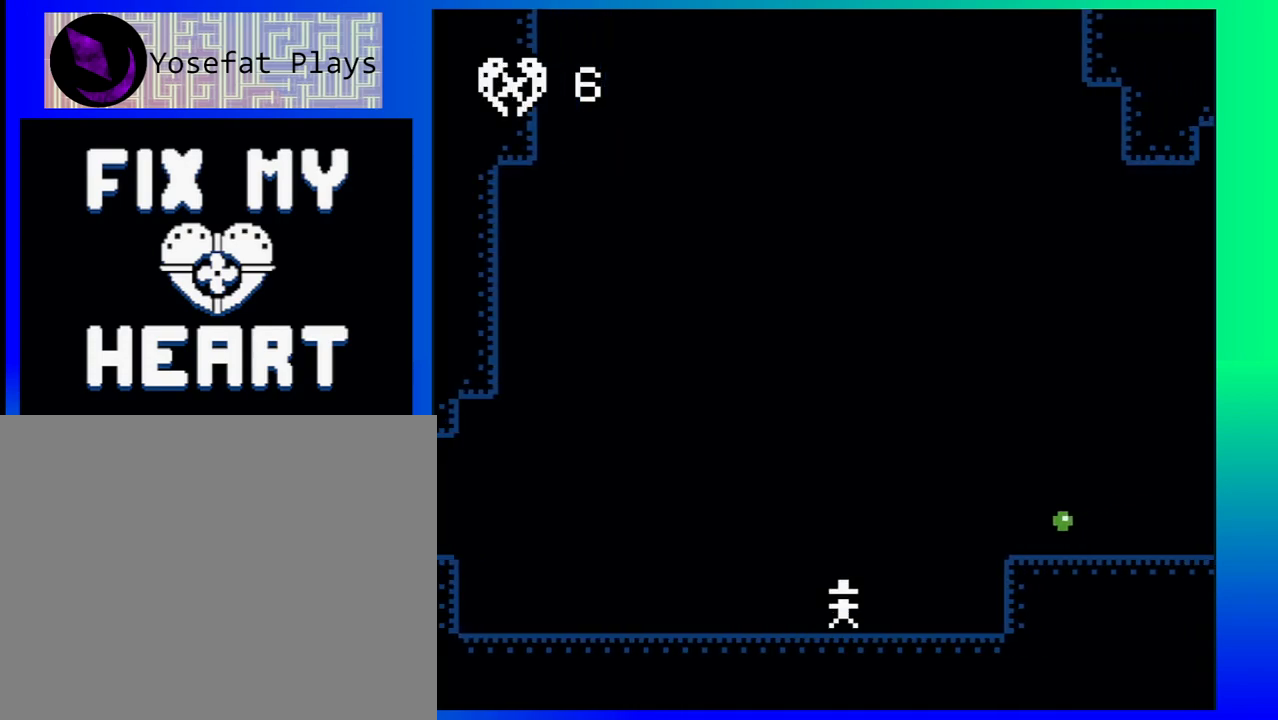
{"buttons": ["DPAD_RIGHT"], "events": [[83, "B", "down"], [217, "B", "up"]]}
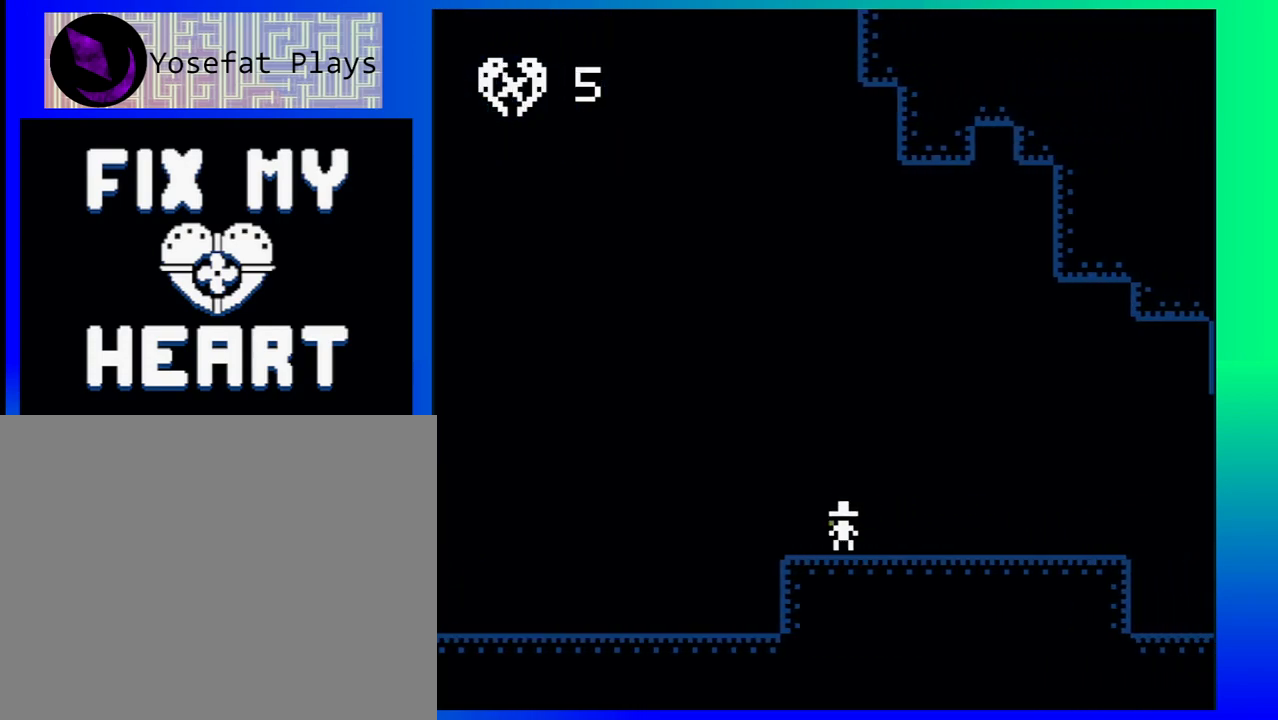
{"buttons": ["DPAD_RIGHT"], "events": []}
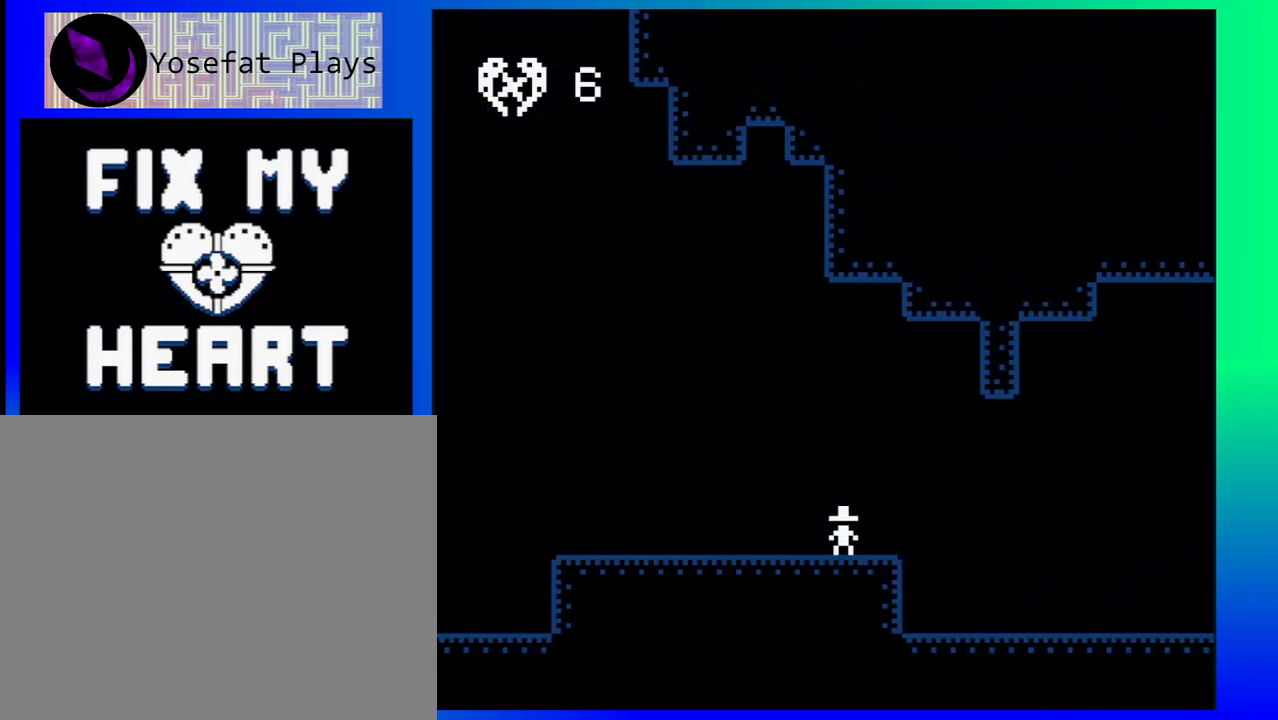
{"buttons": ["B", "DPAD_RIGHT"], "events": [[500, "B", "down"]]}
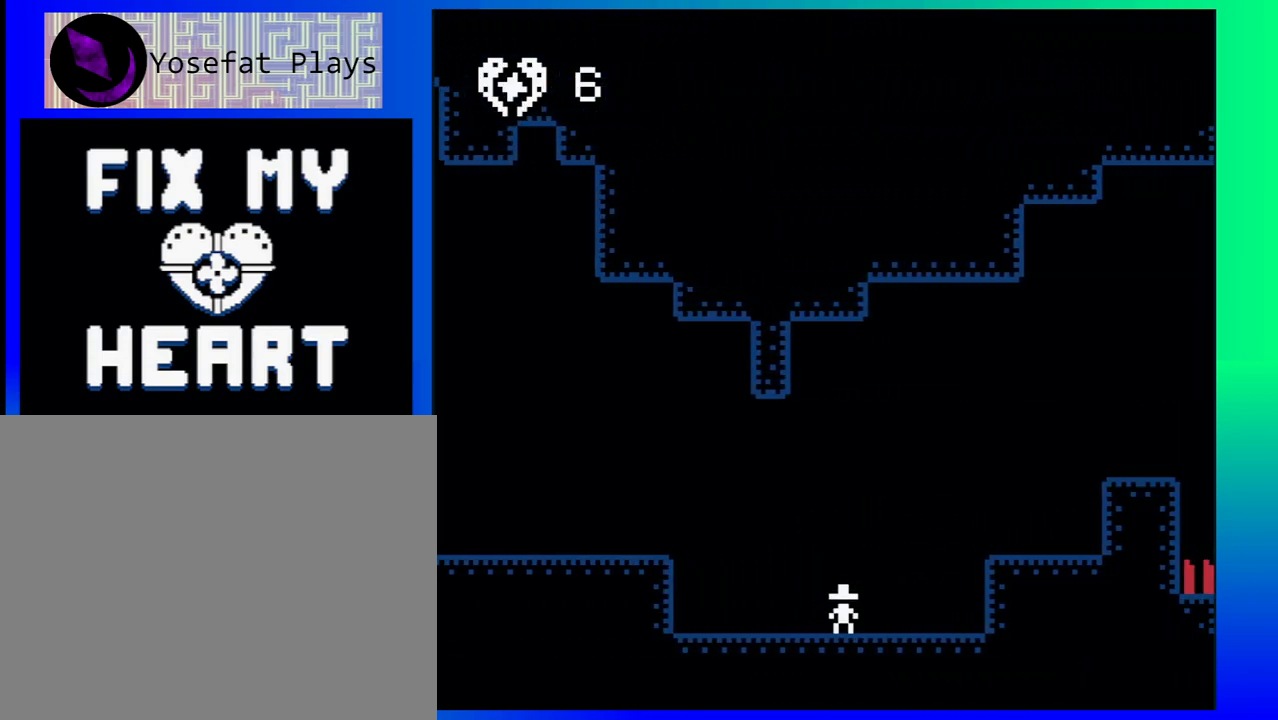
{"buttons": ["DPAD_RIGHT"], "events": [[150, "B", "up"]]}